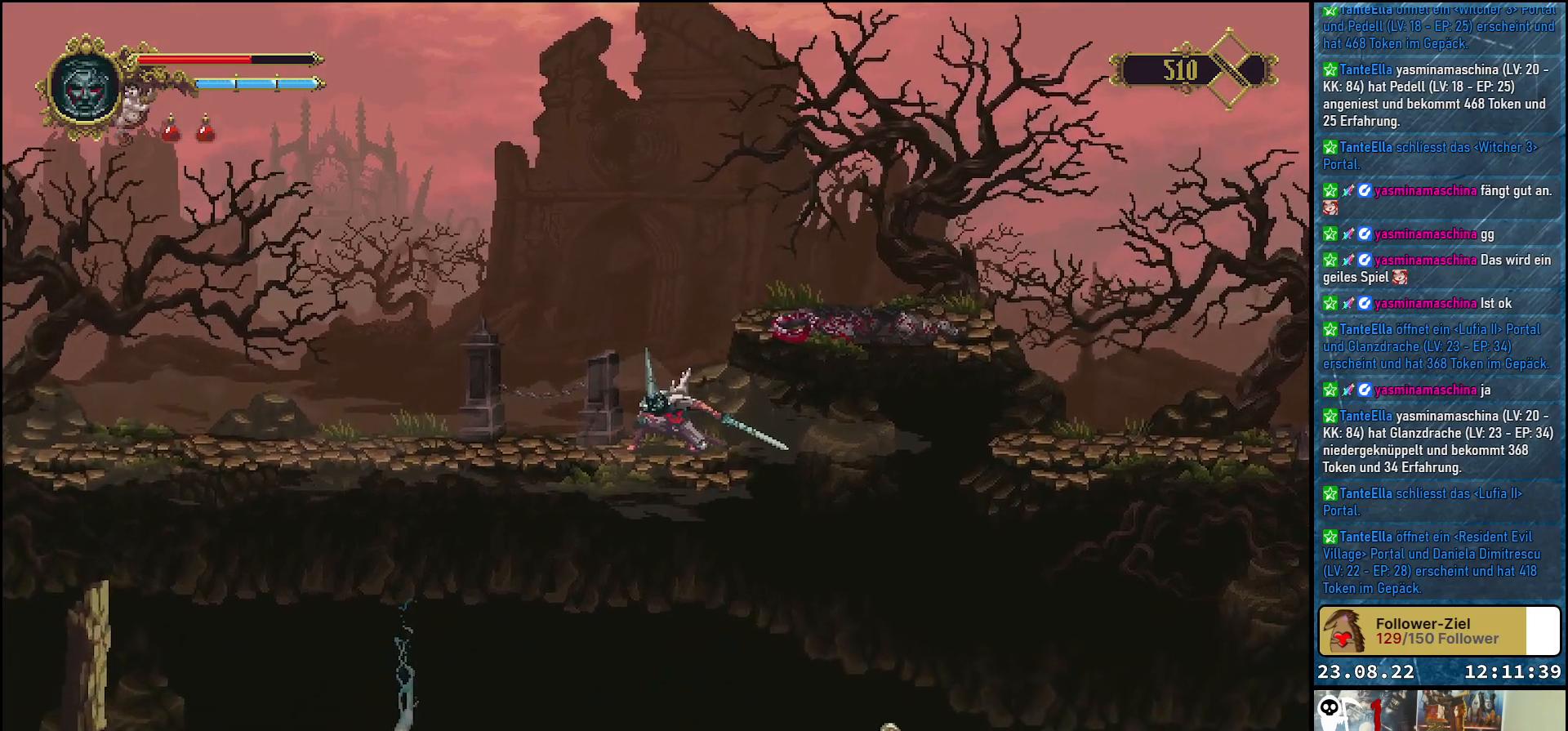
Gameplay with a controller (Xbox layout); each line is a JSON object with the inputs held at the frame after it. "events" lists button and stick changes between this image and that frame as [ms after this image, input, new state], when the widget could be followed in between.
{"buttons": ["DPAD_DOWN"], "left_stick": "center", "right_stick": "center", "events": []}
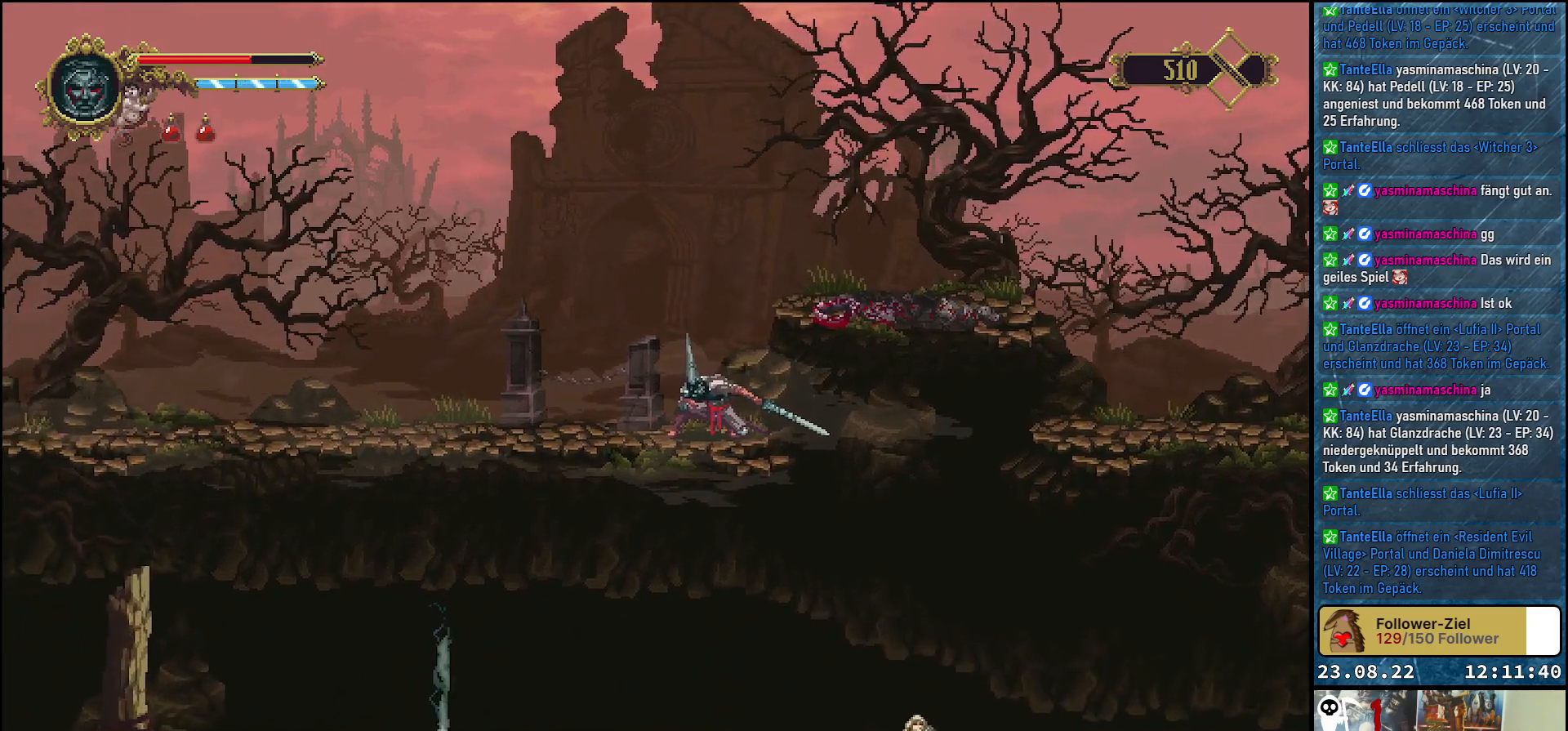
{"buttons": ["DPAD_DOWN"], "left_stick": "center", "right_stick": "center", "events": []}
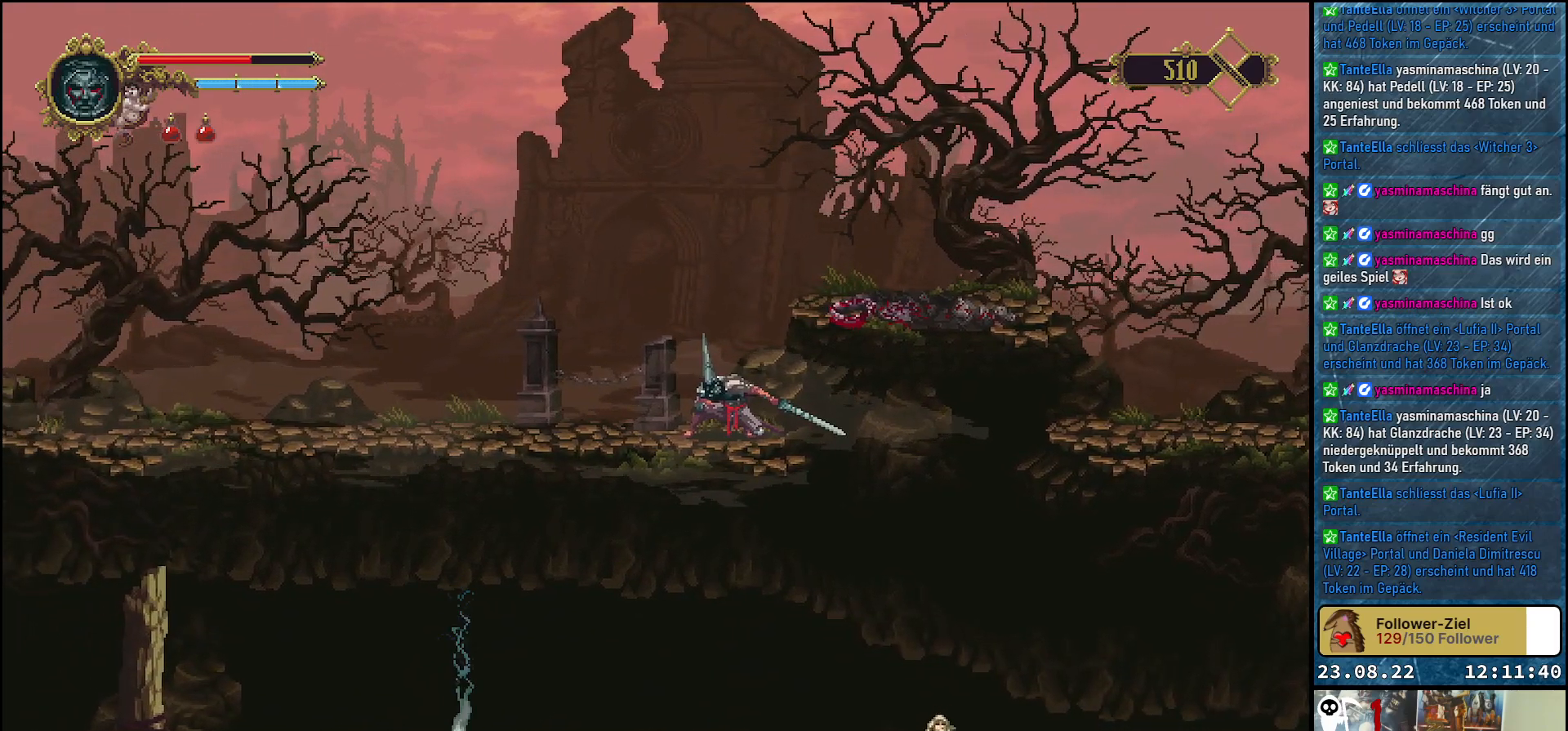
{"buttons": ["DPAD_DOWN"], "left_stick": "center", "right_stick": "center", "events": []}
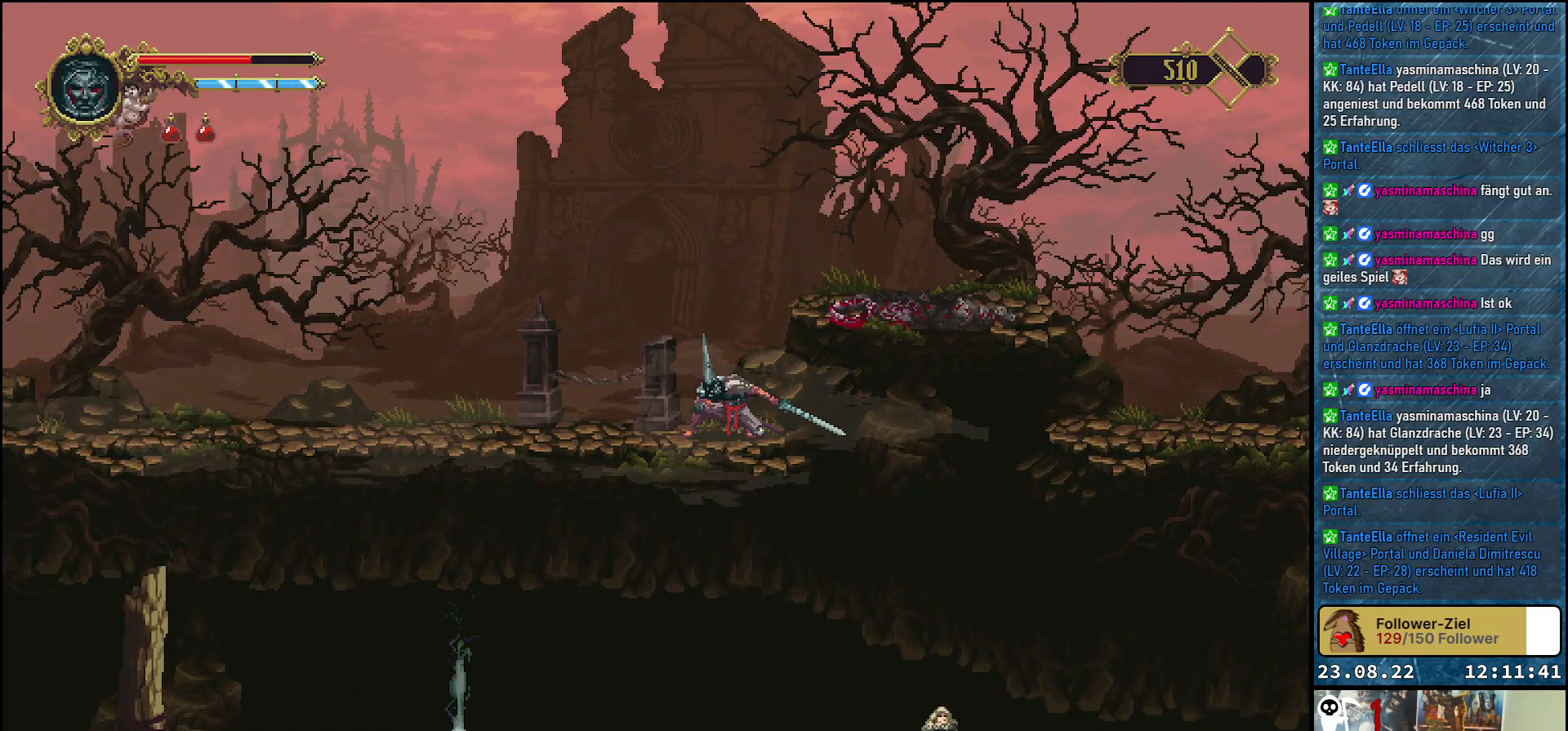
{"buttons": ["DPAD_DOWN"], "left_stick": "center", "right_stick": "center", "events": []}
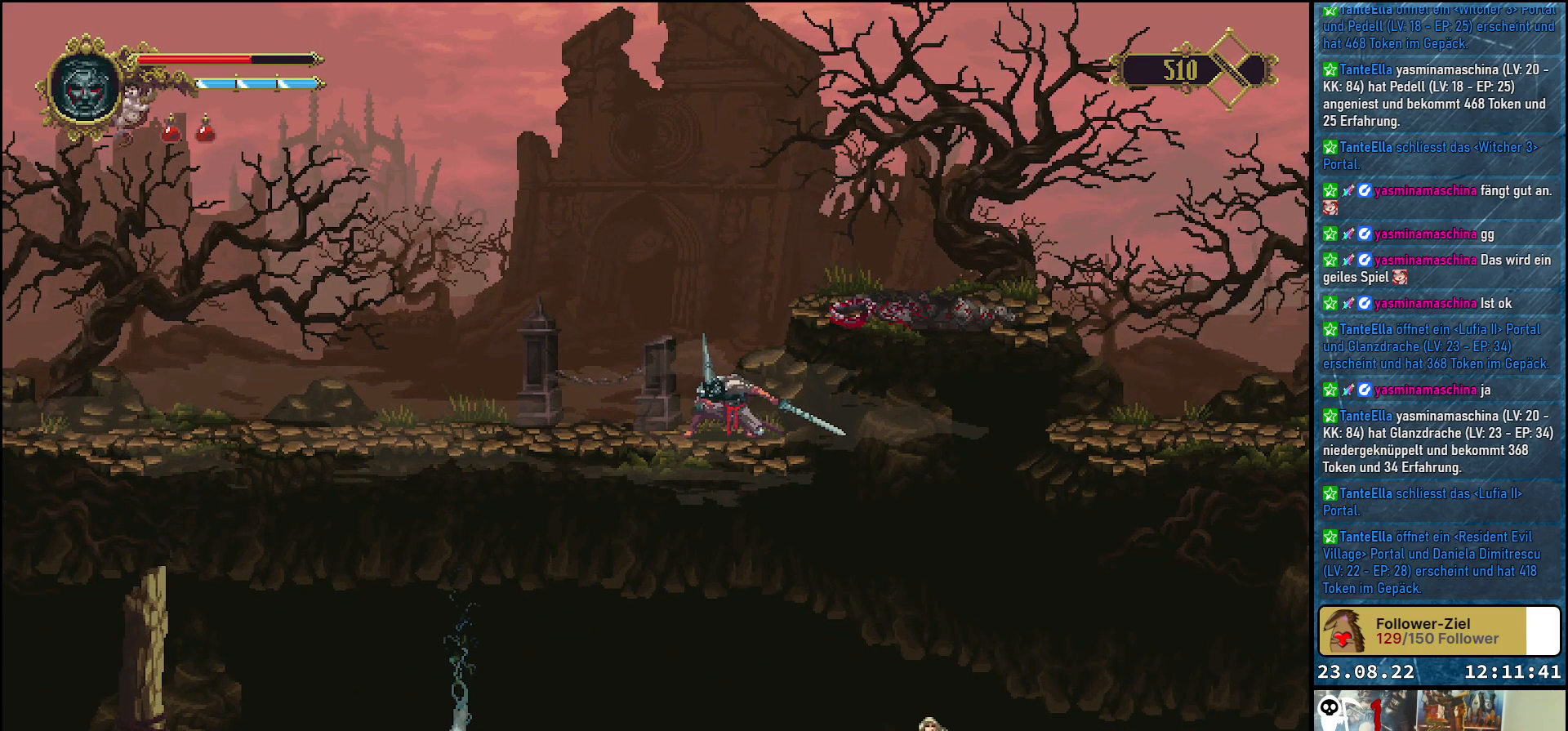
{"buttons": ["DPAD_DOWN"], "left_stick": "center", "right_stick": "center", "events": []}
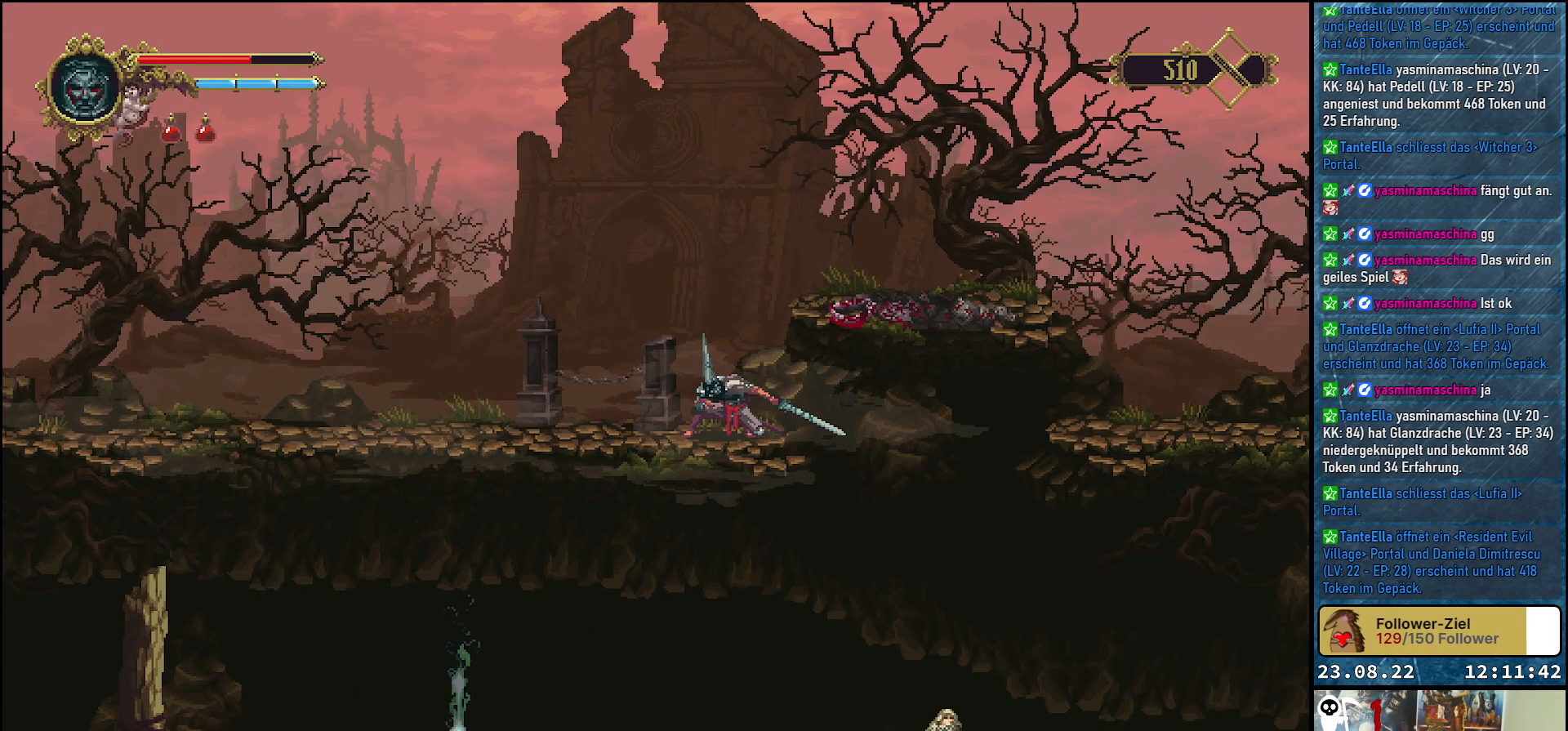
{"buttons": ["A", "DPAD_RIGHT"], "left_stick": "center", "right_stick": "center", "events": [[33, "DPAD_DOWN", "up"], [283, "DPAD_RIGHT", "down"], [300, "A", "down"]]}
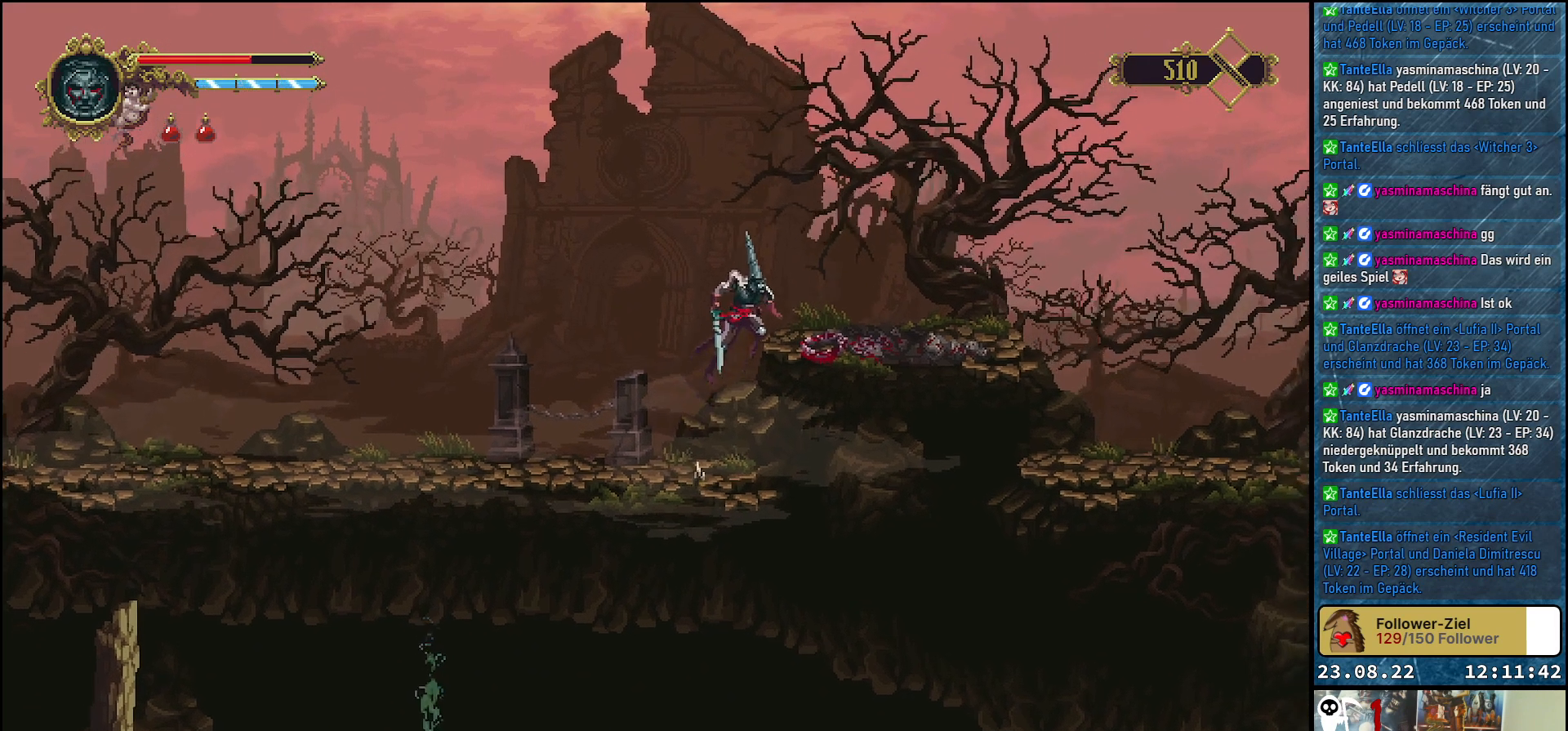
{"buttons": ["DPAD_RIGHT"], "left_stick": "center", "right_stick": "center", "events": [[217, "A", "up"]]}
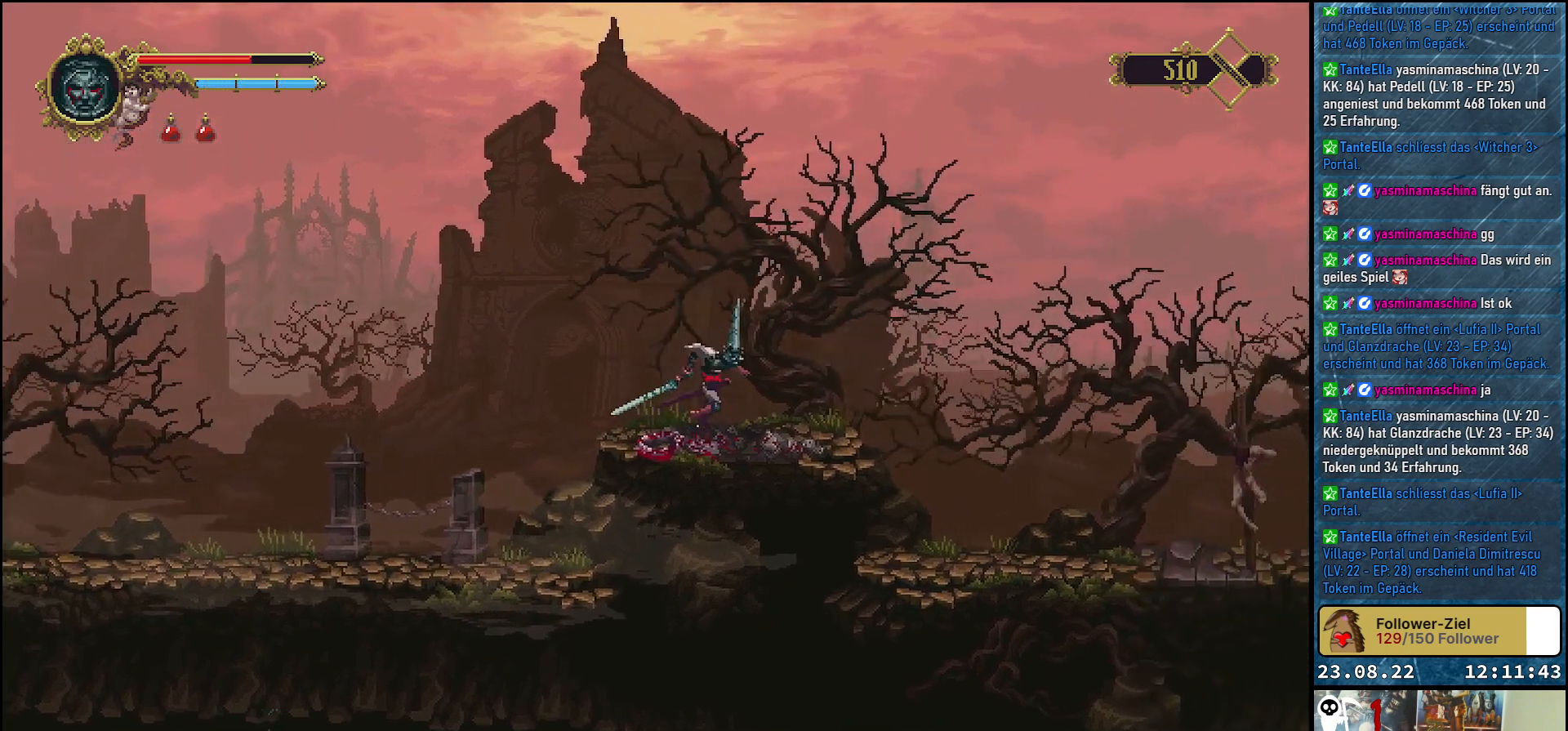
{"buttons": ["DPAD_RIGHT"], "left_stick": "center", "right_stick": "center", "events": []}
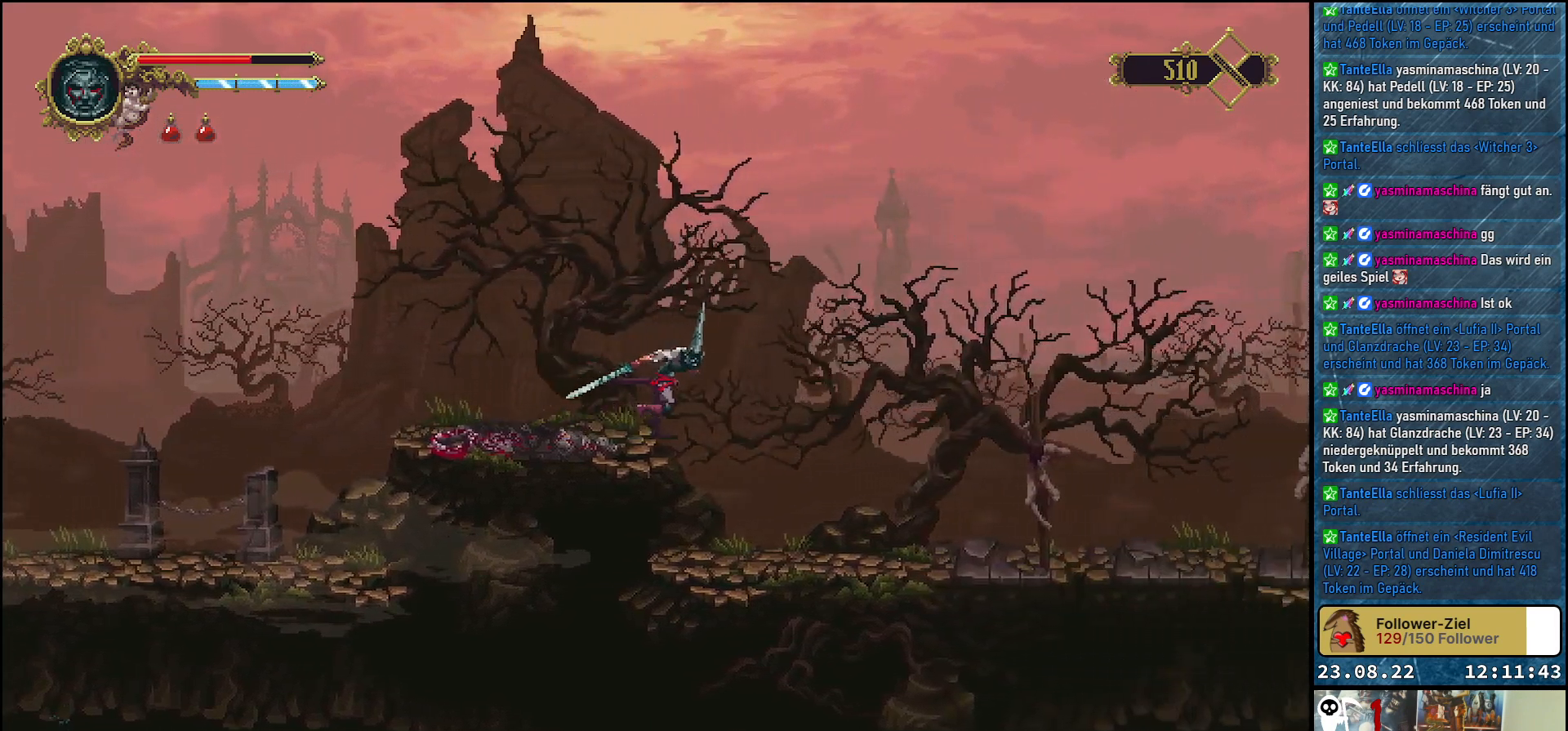
{"buttons": ["DPAD_RIGHT"], "left_stick": "center", "right_stick": "center", "events": []}
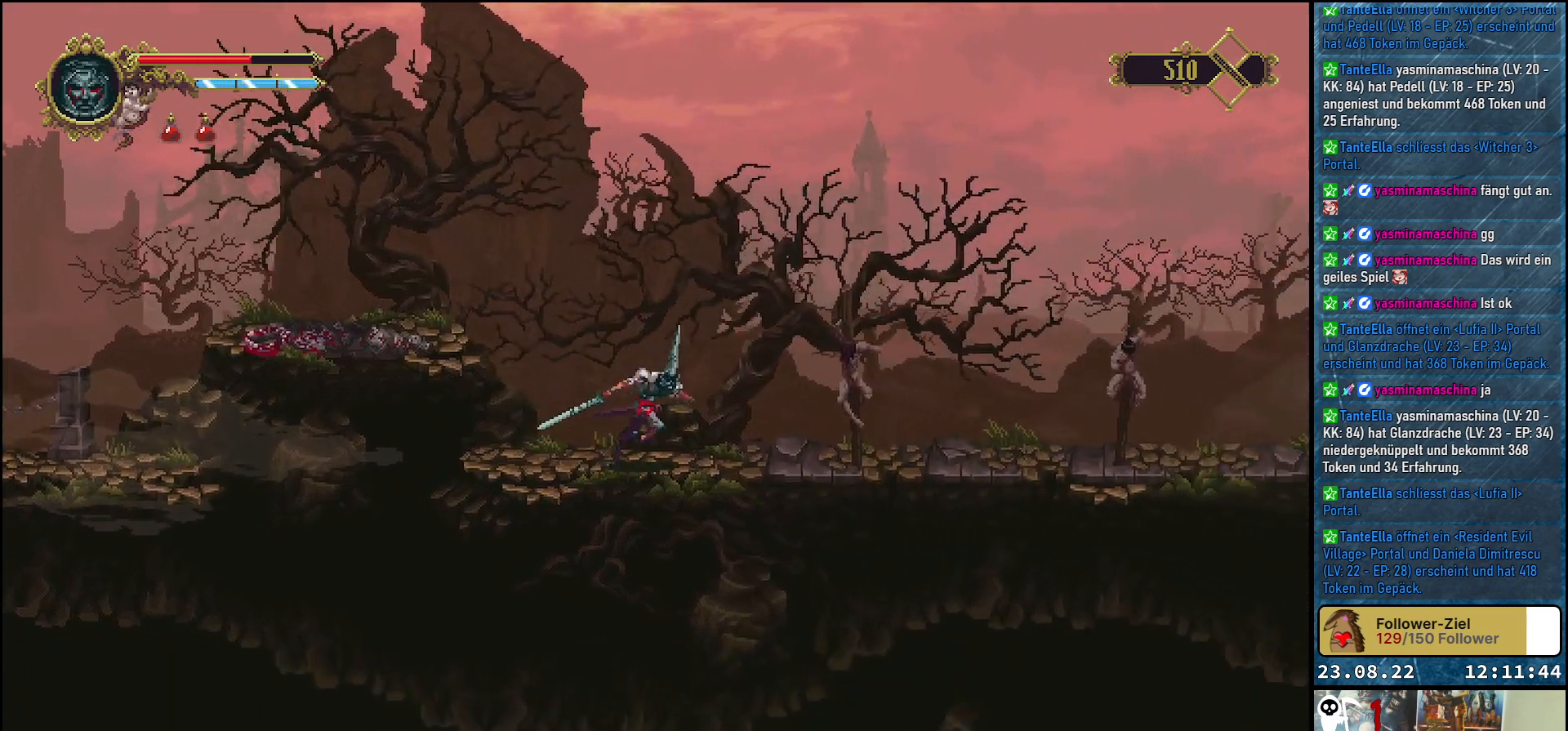
{"buttons": ["DPAD_RIGHT"], "left_stick": "center", "right_stick": "center", "events": [[83, "X", "down"], [133, "DPAD_RIGHT", "up"], [233, "X", "up"], [500, "DPAD_RIGHT", "down"]]}
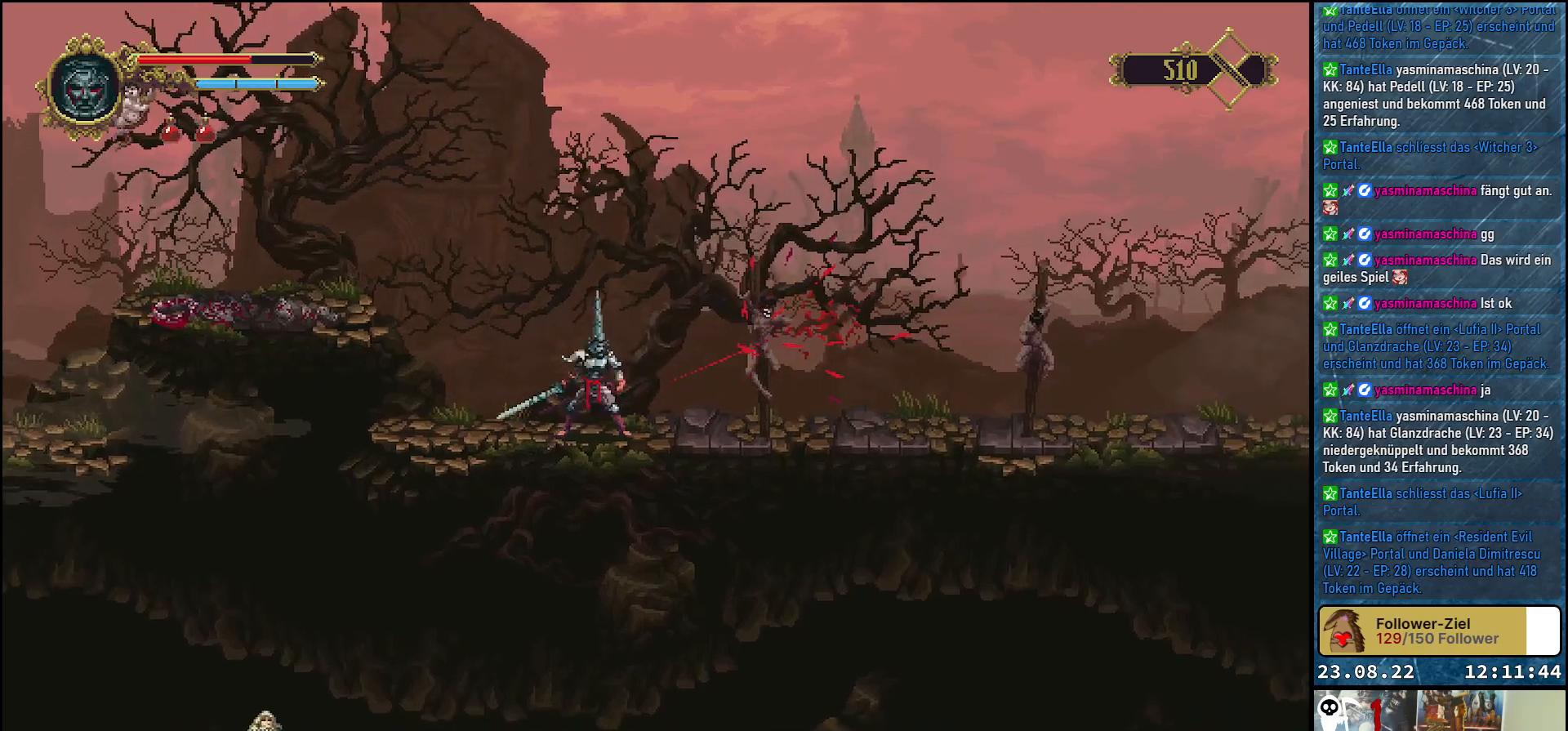
{"buttons": ["DPAD_RIGHT"], "left_stick": "center", "right_stick": "center", "events": []}
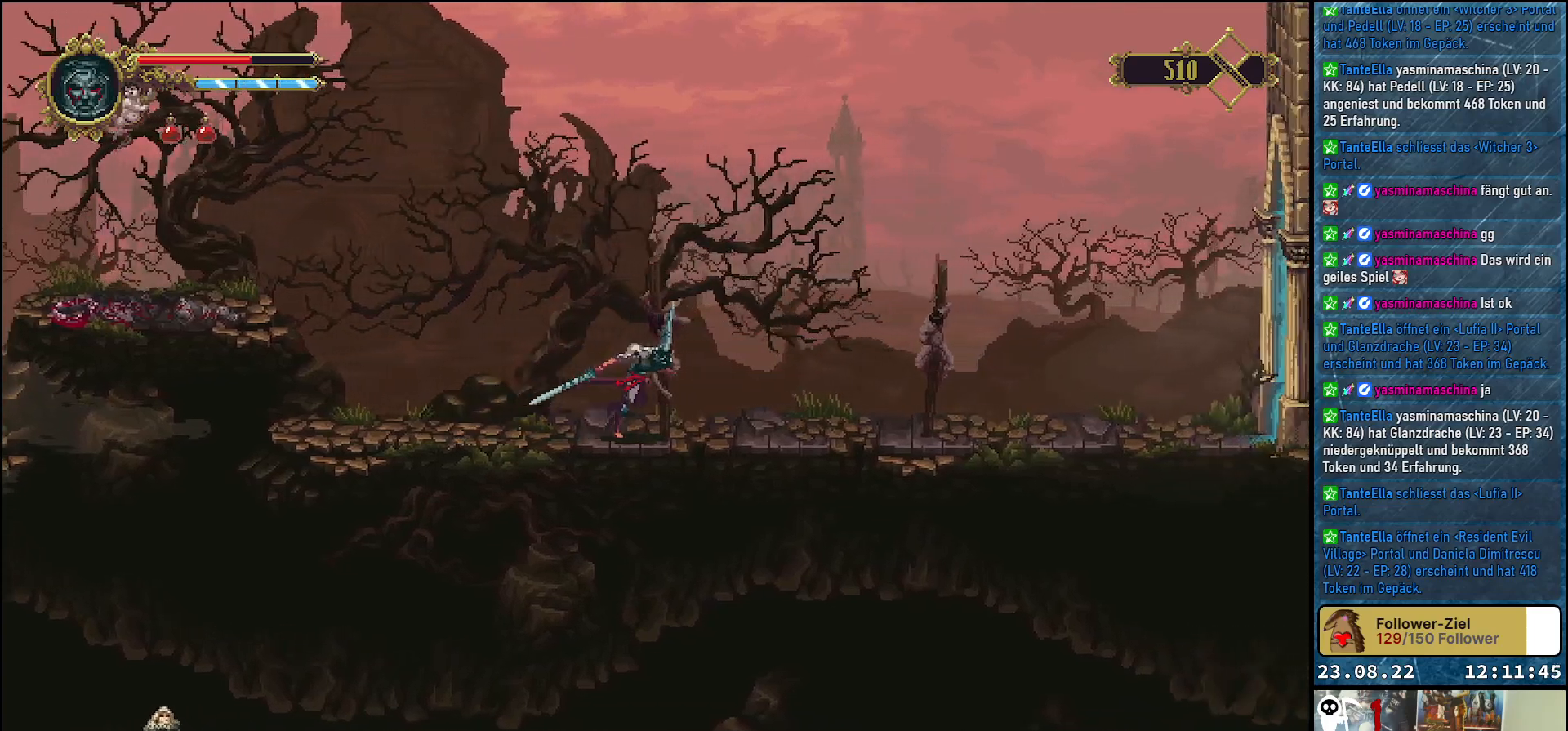
{"buttons": [], "left_stick": "center", "right_stick": "center", "events": [[300, "X", "down"], [367, "DPAD_RIGHT", "up"], [483, "X", "up"]]}
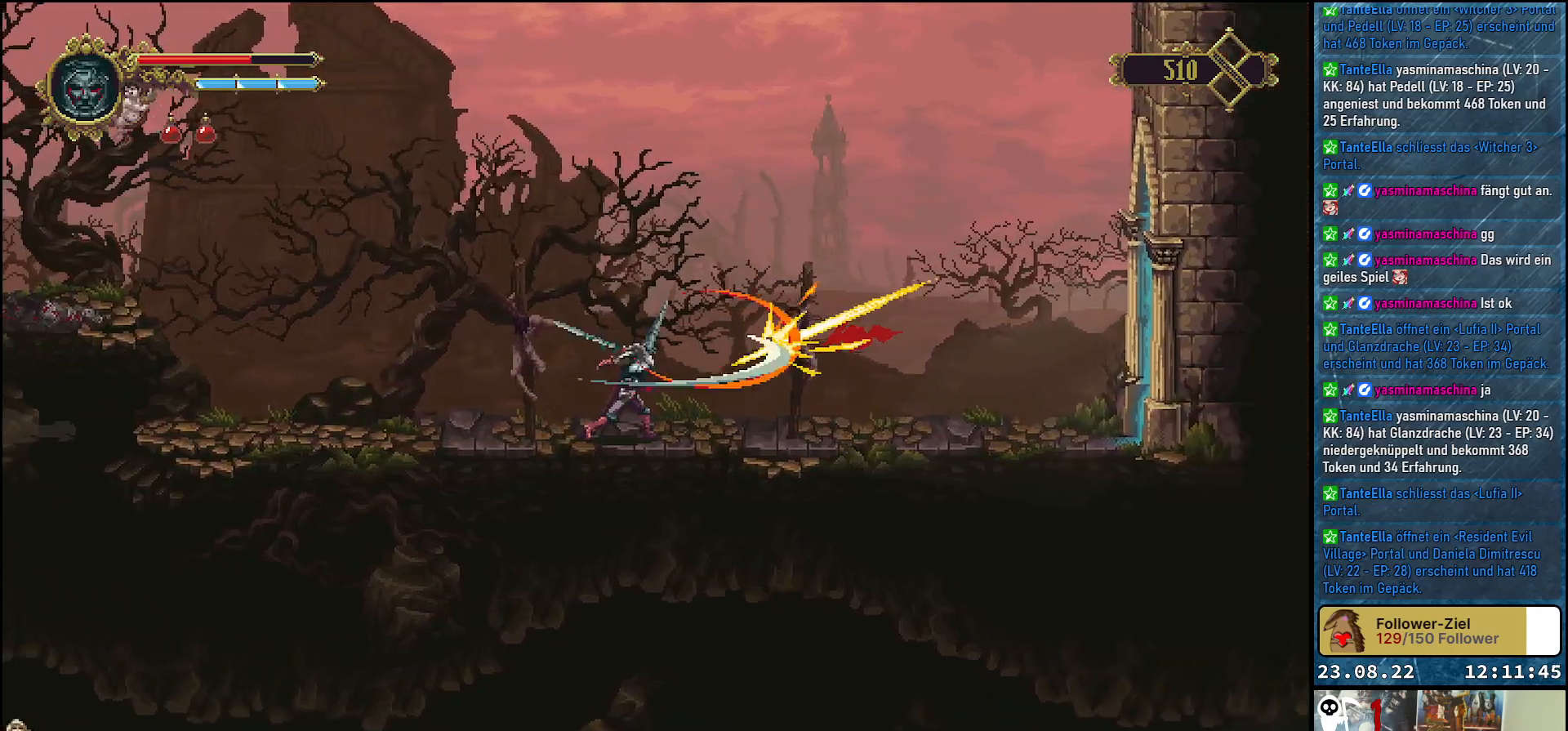
{"buttons": [], "left_stick": "center", "right_stick": "center", "events": [[217, "DPAD_RIGHT", "down"], [400, "DPAD_RIGHT", "up"]]}
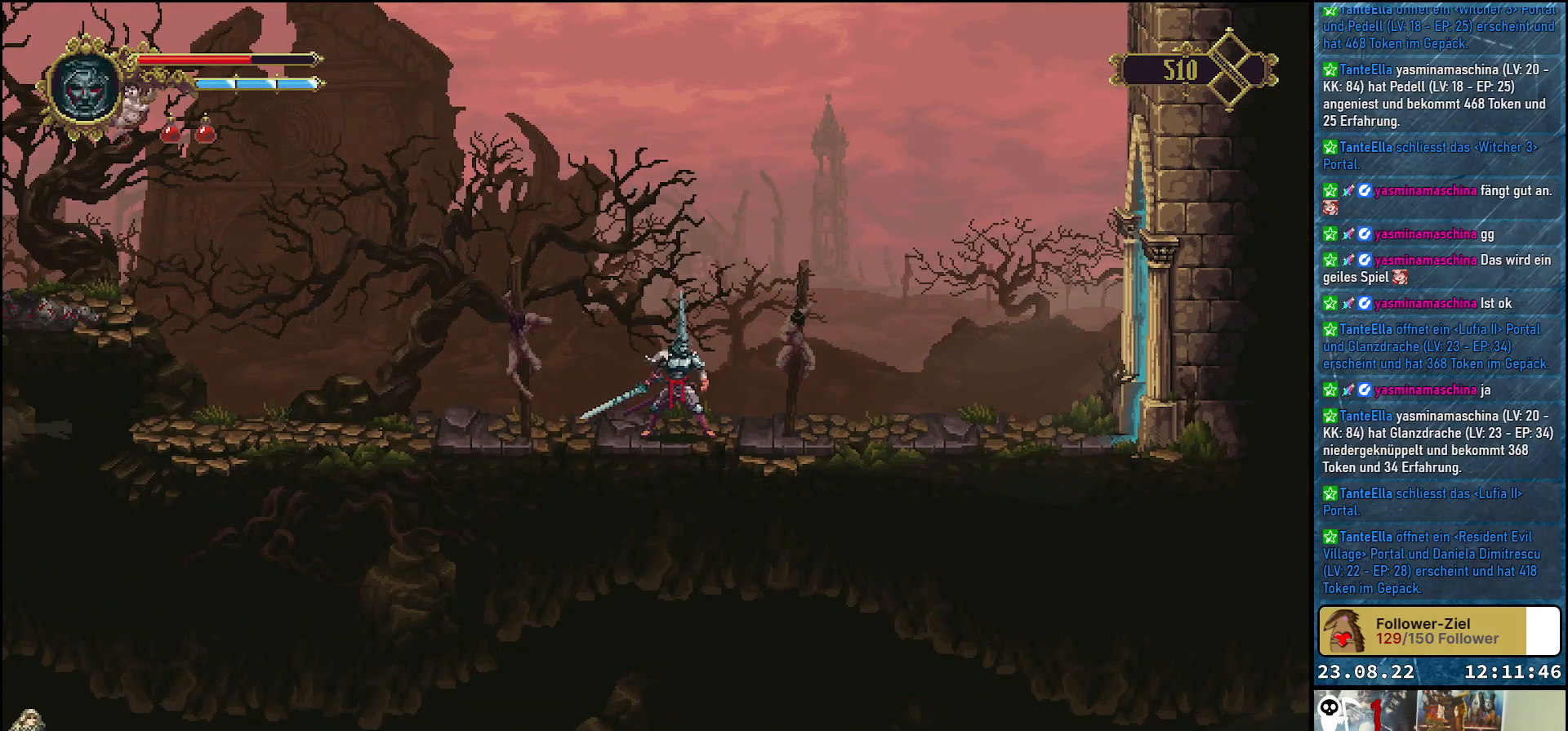
{"buttons": ["DPAD_LEFT"], "left_stick": "center", "right_stick": "center", "events": [[117, "DPAD_LEFT", "down"]]}
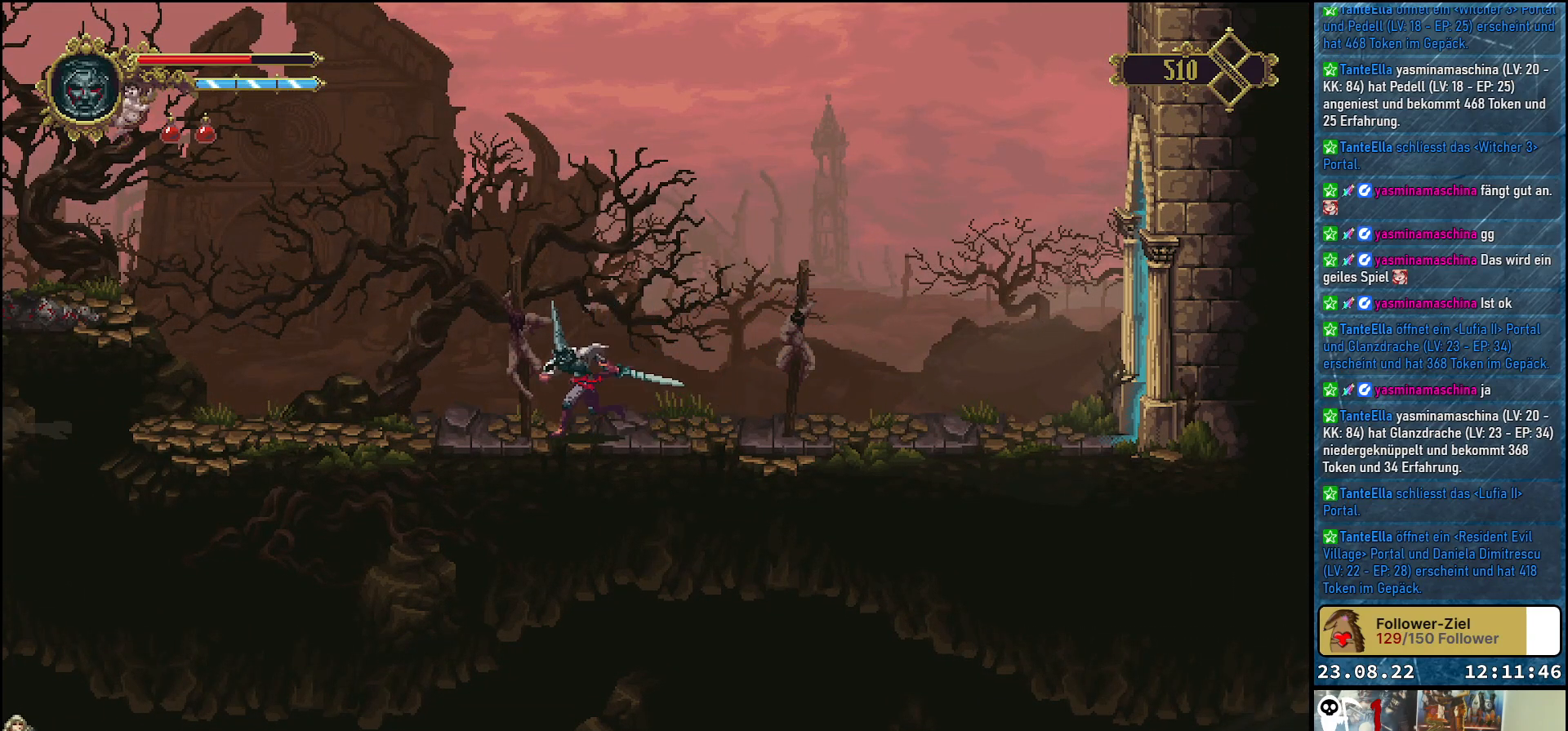
{"buttons": ["DPAD_LEFT"], "left_stick": "center", "right_stick": "center", "events": []}
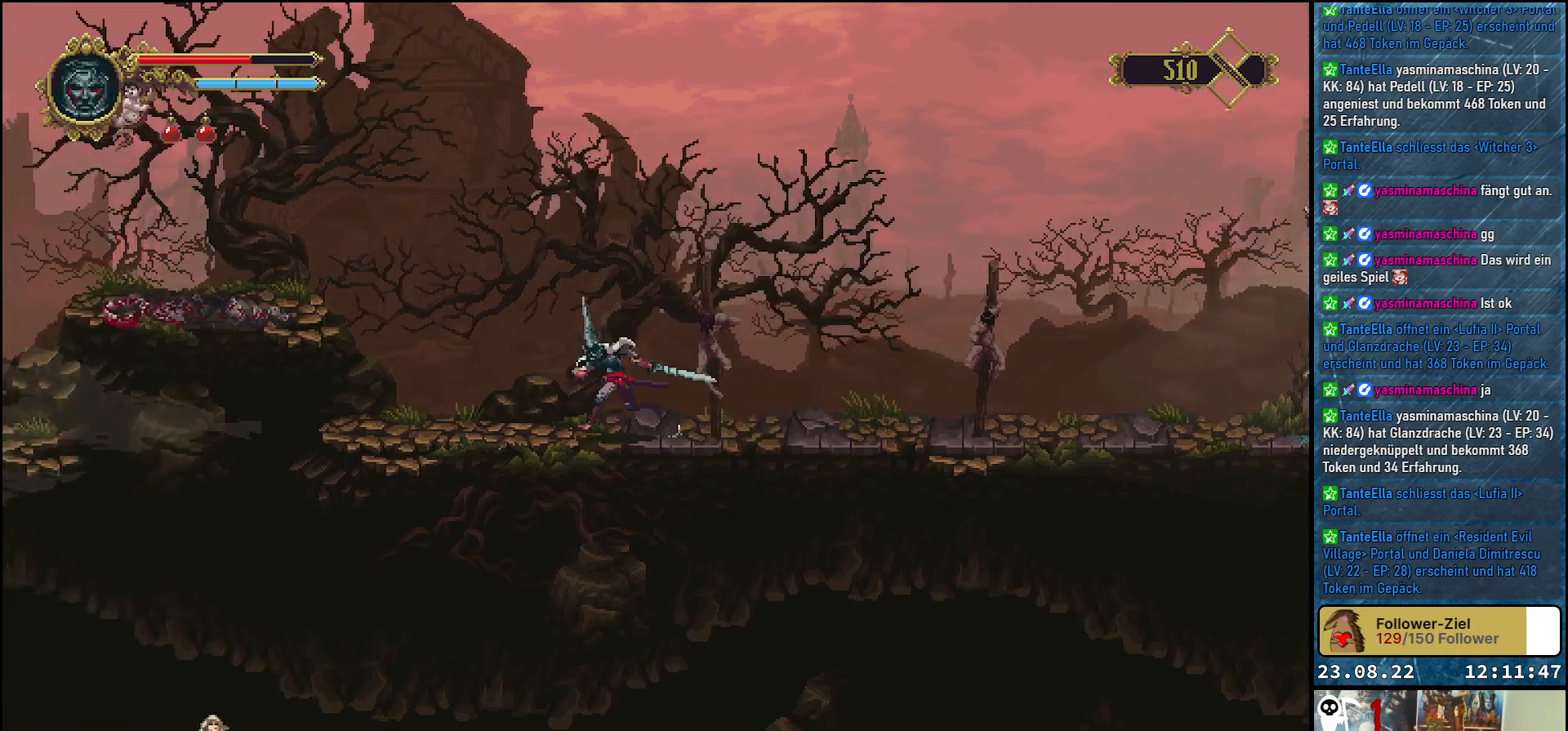
{"buttons": ["DPAD_LEFT"], "left_stick": "center", "right_stick": "center", "events": []}
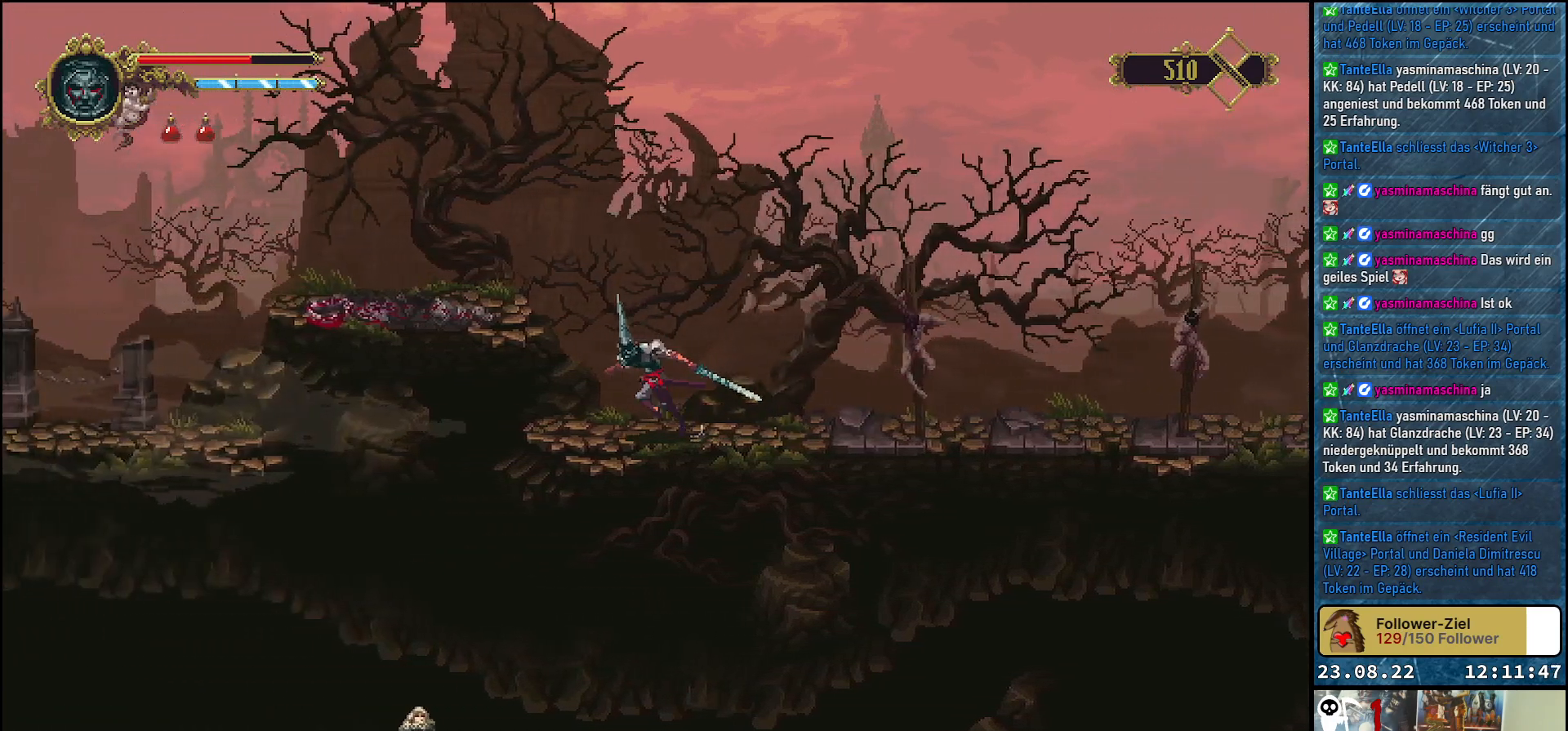
{"buttons": ["DPAD_LEFT"], "left_stick": "center", "right_stick": "center", "events": []}
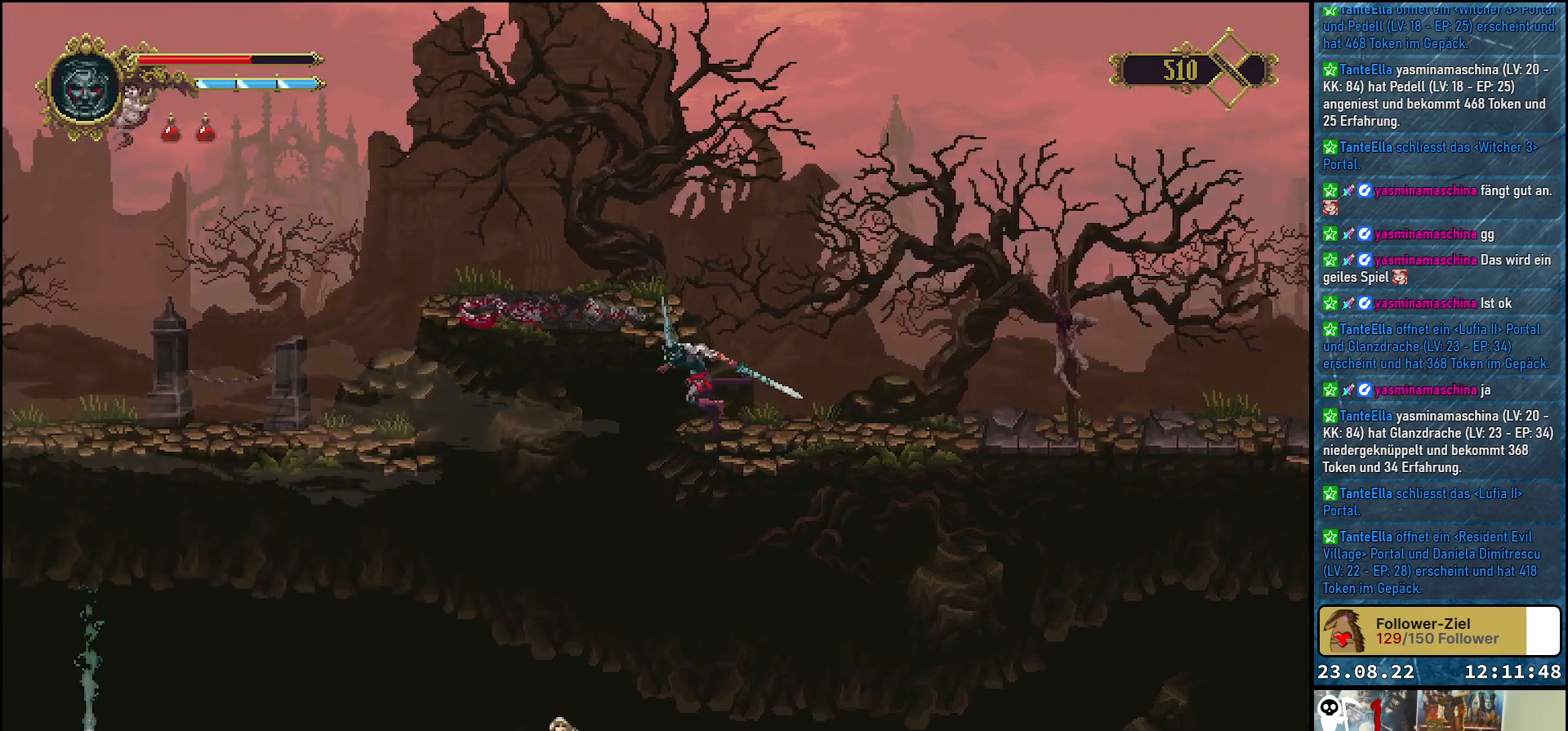
{"buttons": ["DPAD_DOWN"], "left_stick": "center", "right_stick": "center", "events": [[383, "DPAD_LEFT", "up"], [417, "DPAD_DOWN", "down"]]}
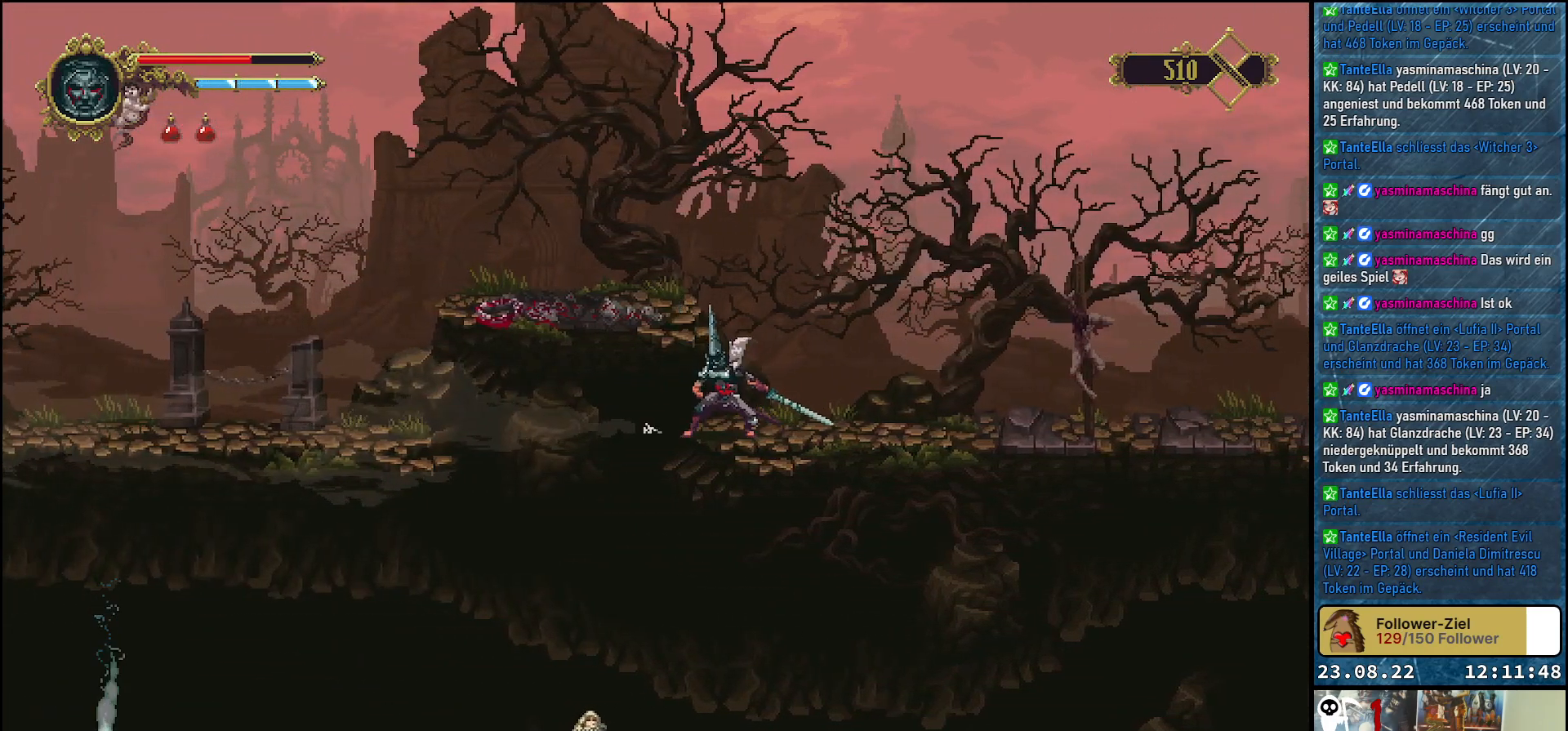
{"buttons": ["DPAD_RIGHT"], "left_stick": "center", "right_stick": "center", "events": [[100, "DPAD_LEFT", "down"], [367, "DPAD_LEFT", "up"], [383, "DPAD_DOWN", "up"], [500, "DPAD_RIGHT", "down"]]}
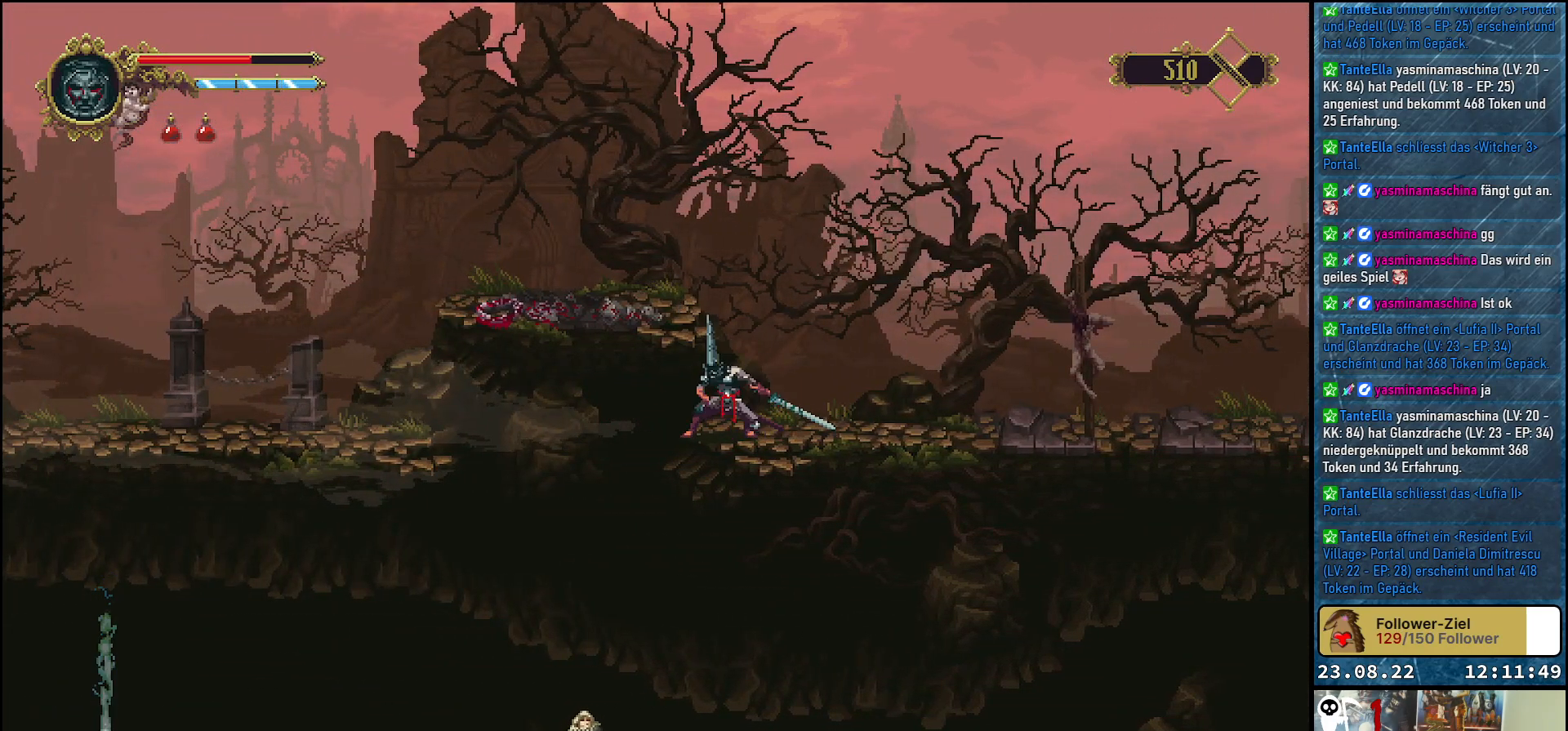
{"buttons": ["DPAD_RIGHT"], "left_stick": "center", "right_stick": "center", "events": []}
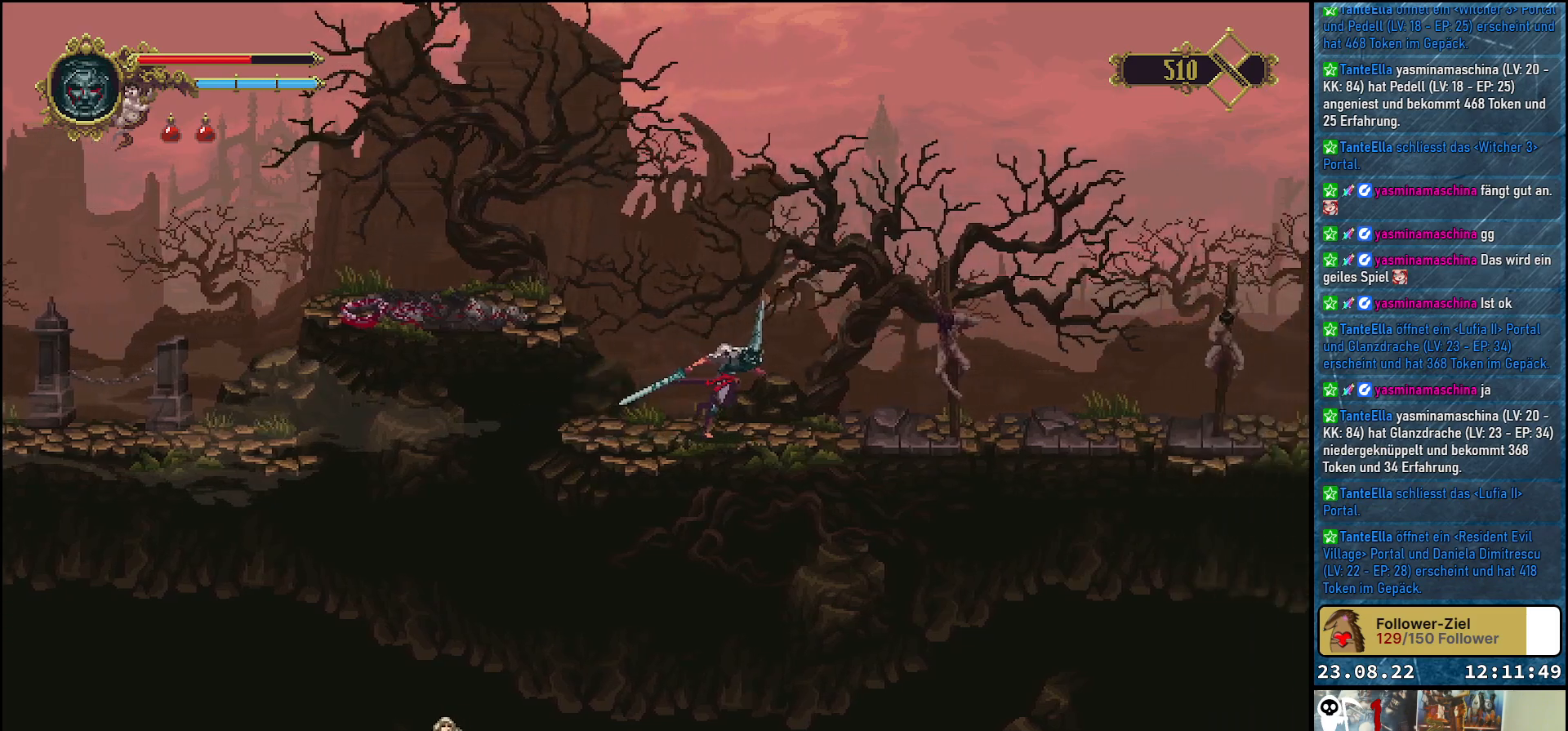
{"buttons": ["DPAD_LEFT"], "left_stick": "center", "right_stick": "center", "events": [[217, "DPAD_RIGHT", "up"], [283, "DPAD_LEFT", "down"]]}
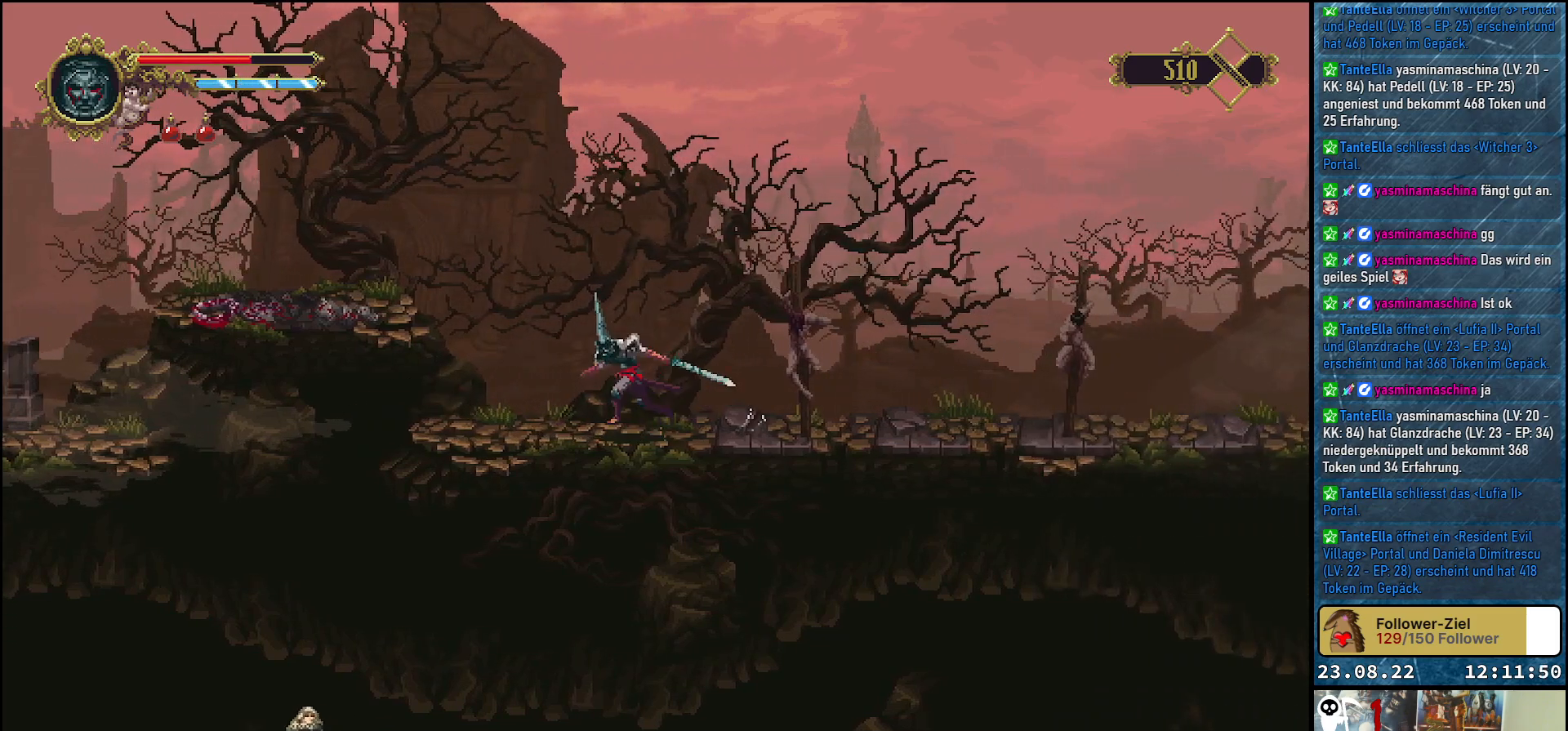
{"buttons": ["R2", "DPAD_LEFT"], "left_stick": "center", "right_stick": "center", "events": [[117, "R2", "down"]]}
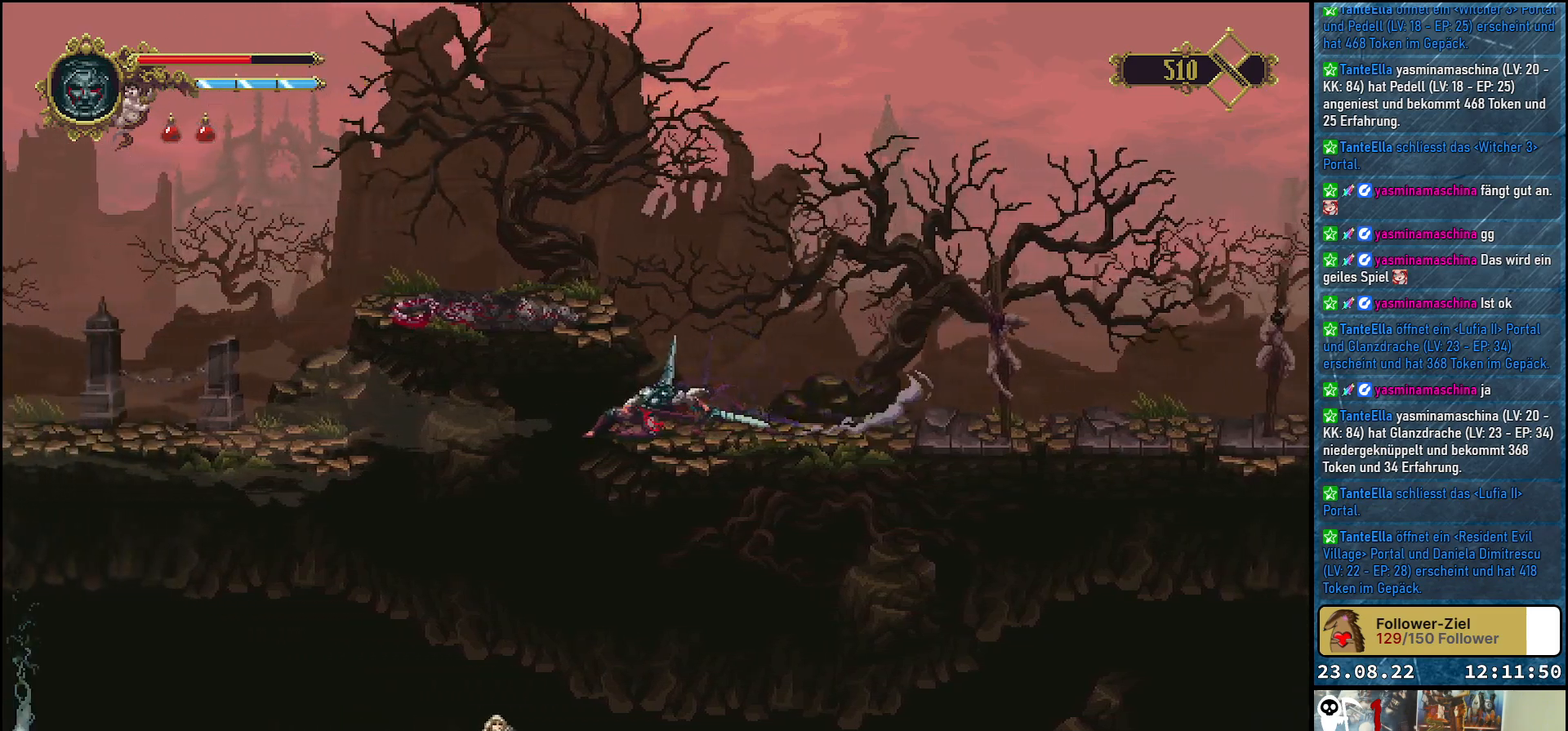
{"buttons": ["DPAD_LEFT"], "left_stick": "center", "right_stick": "center", "events": [[50, "DPAD_LEFT", "up"], [50, "R2", "up"], [67, "DPAD_DOWN", "down"], [383, "DPAD_DOWN", "up"], [383, "DPAD_LEFT", "down"]]}
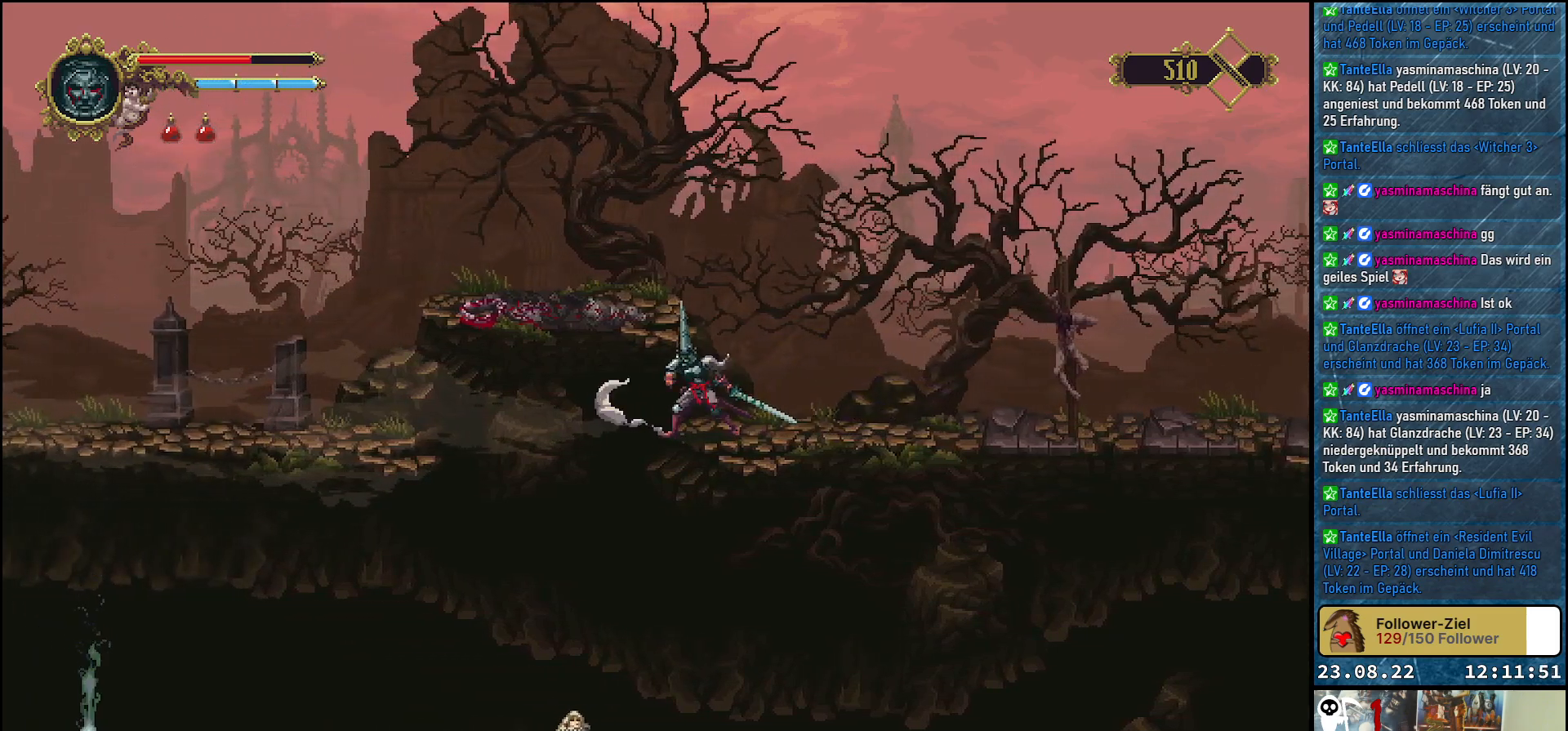
{"buttons": ["DPAD_LEFT"], "left_stick": "center", "right_stick": "center", "events": [[17, "A", "down"], [367, "A", "up"]]}
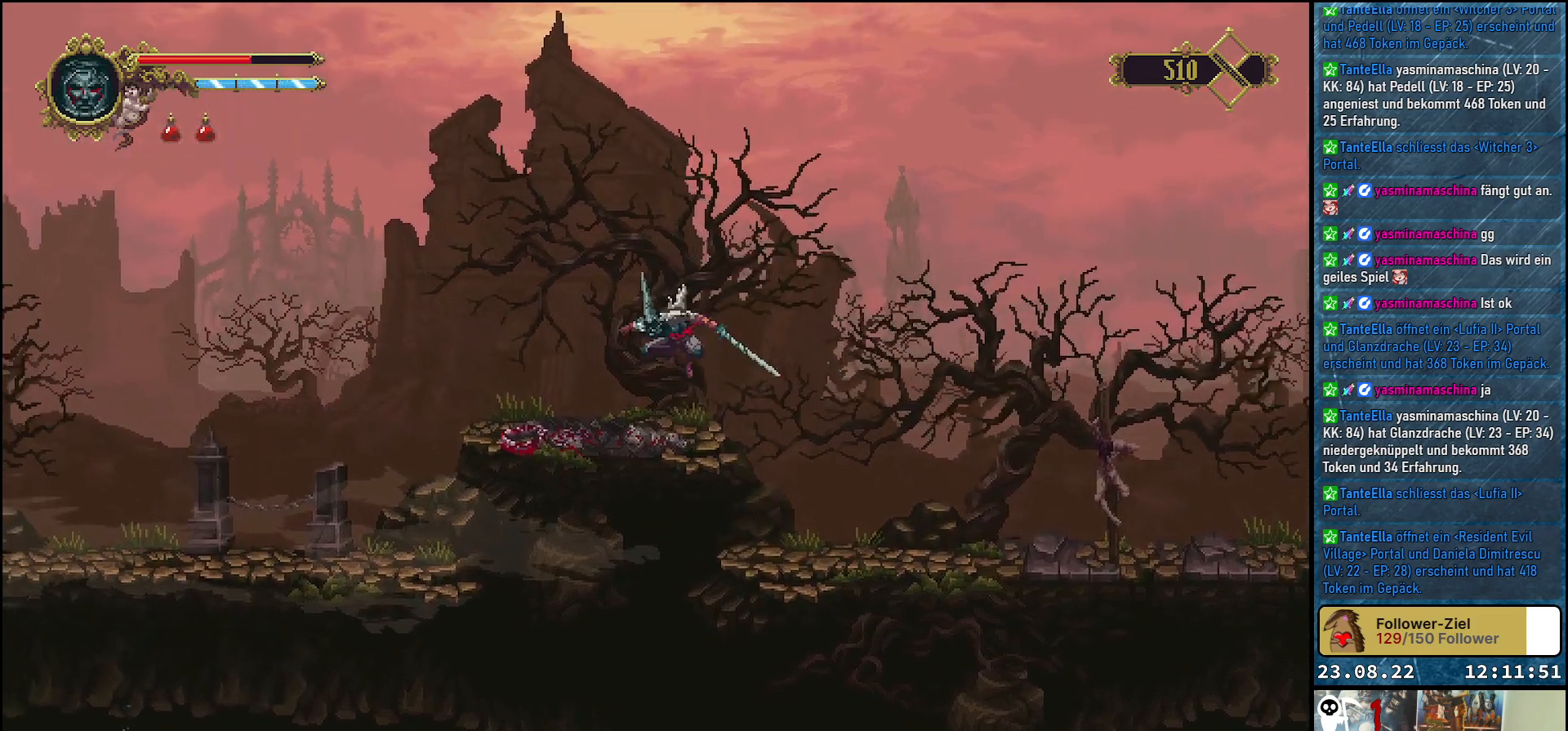
{"buttons": ["A", "DPAD_LEFT"], "left_stick": "center", "right_stick": "center", "events": [[467, "A", "down"]]}
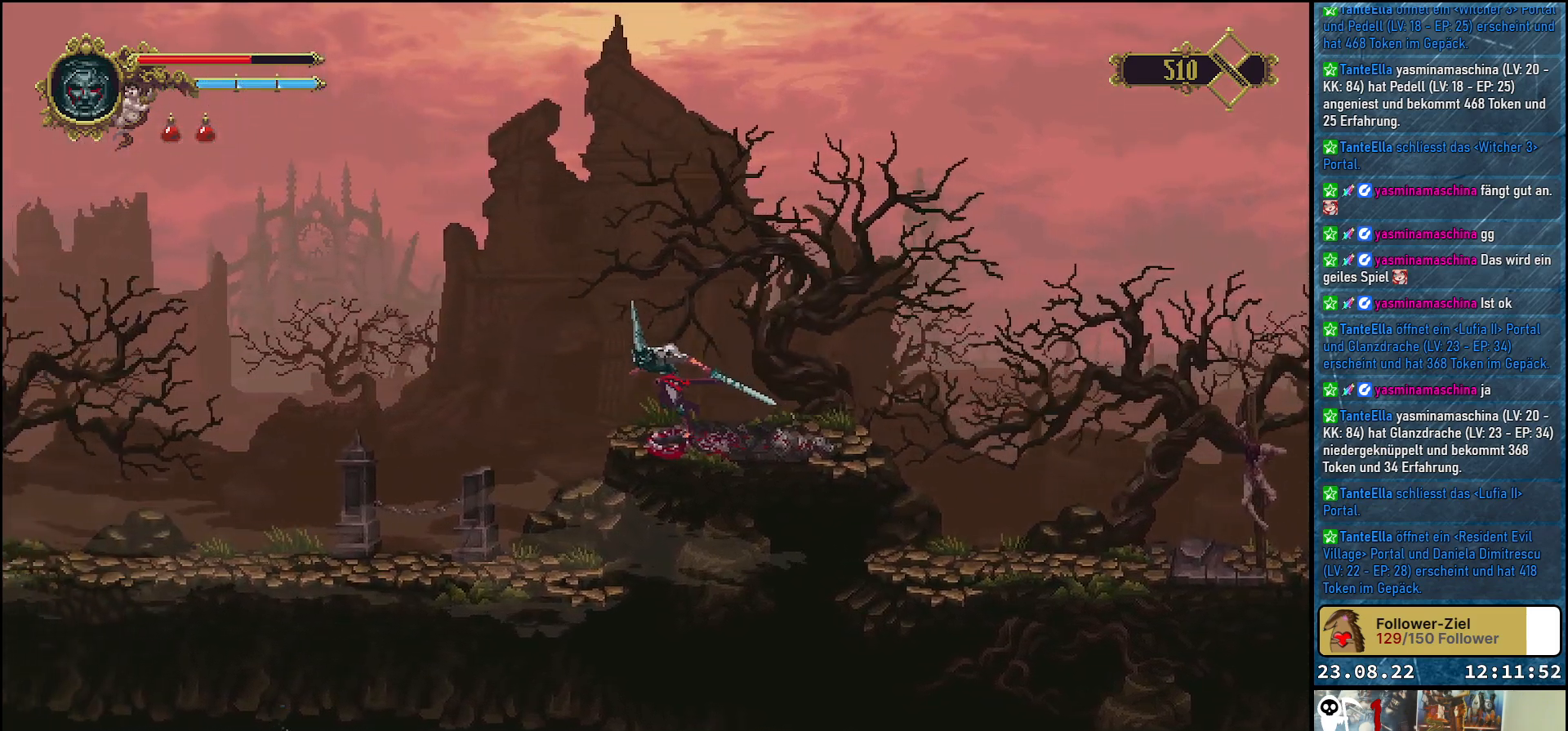
{"buttons": ["DPAD_LEFT"], "left_stick": "center", "right_stick": "center", "events": [[133, "A", "up"]]}
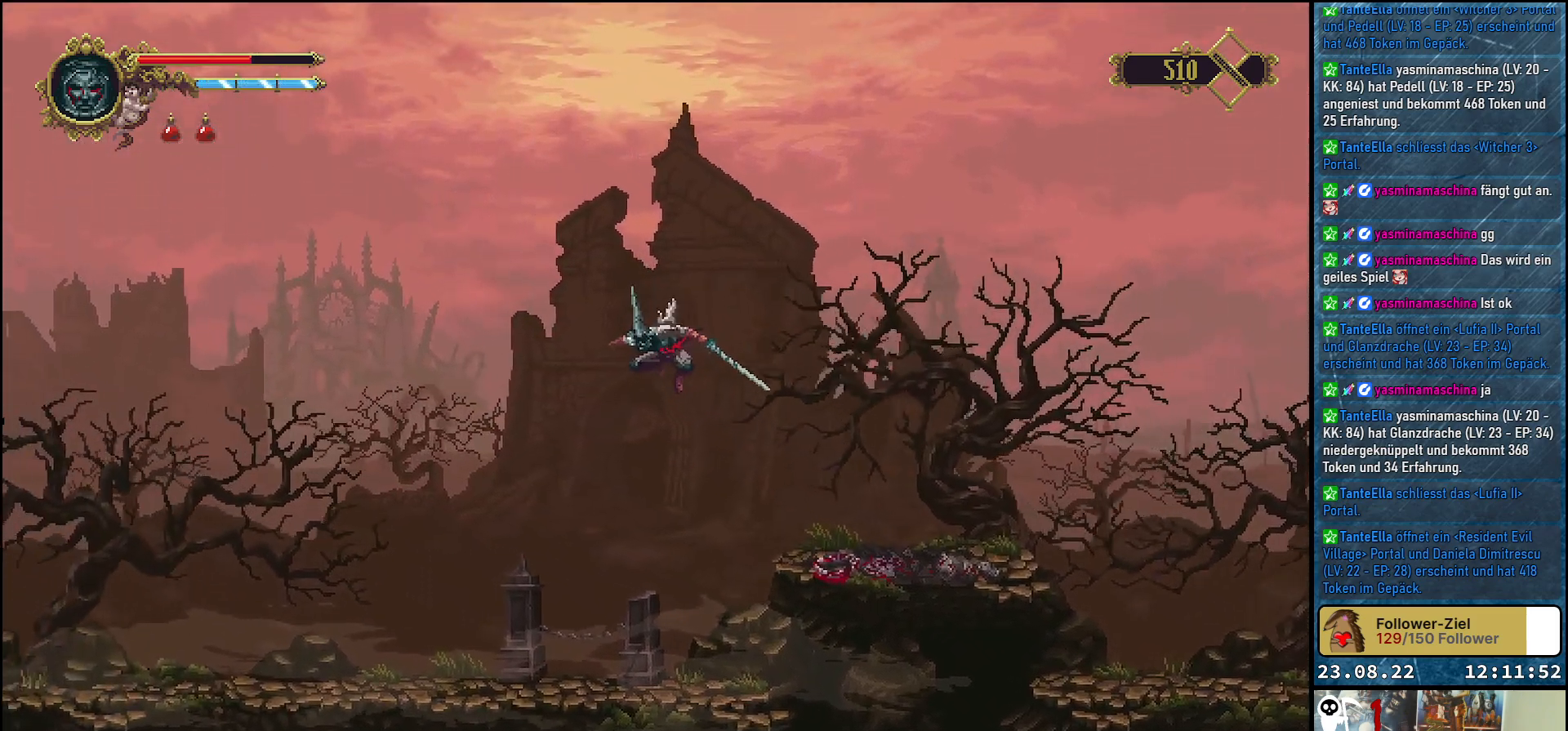
{"buttons": ["DPAD_LEFT"], "left_stick": "center", "right_stick": "center", "events": []}
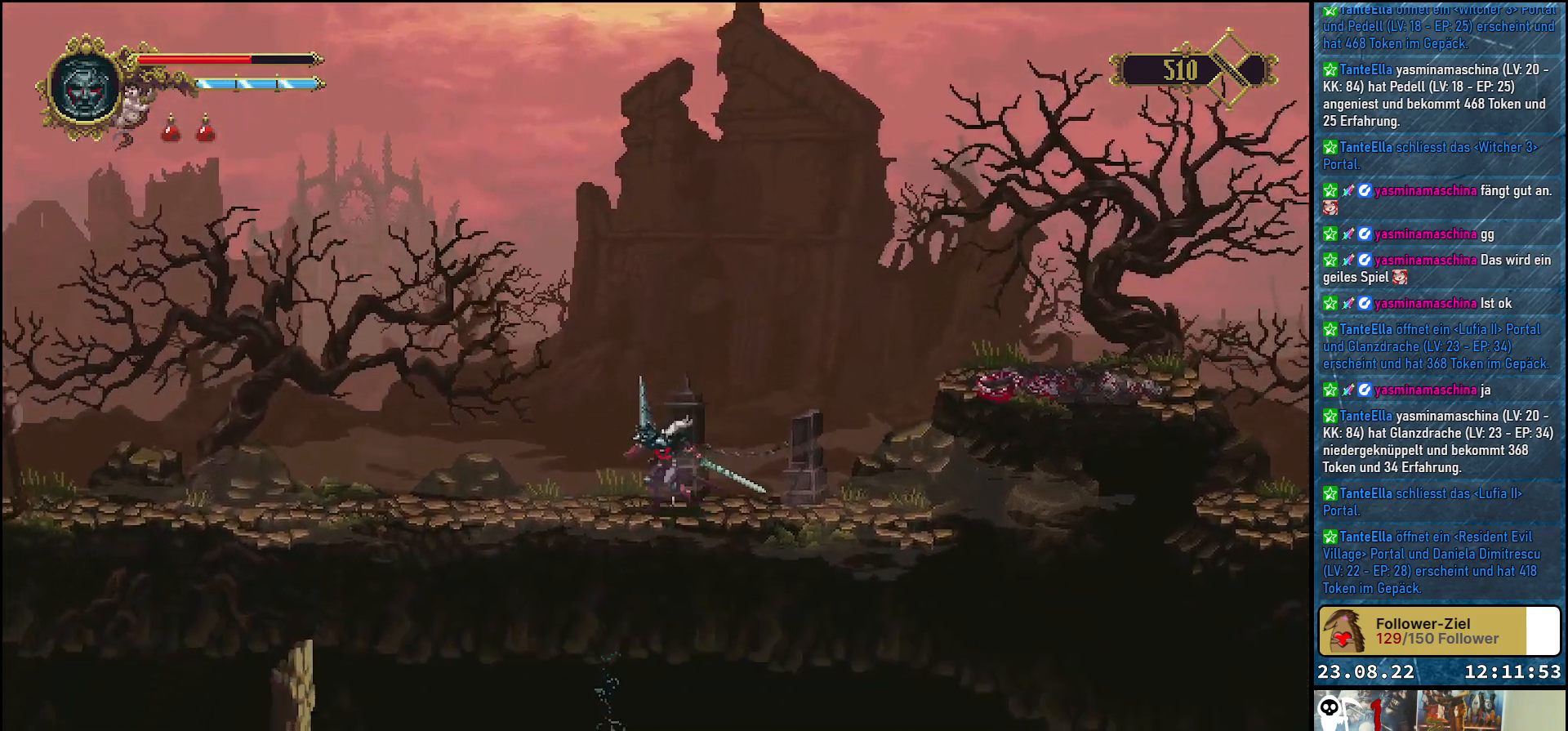
{"buttons": ["DPAD_RIGHT"], "left_stick": "center", "right_stick": "center", "events": [[100, "DPAD_LEFT", "up"], [200, "DPAD_RIGHT", "down"]]}
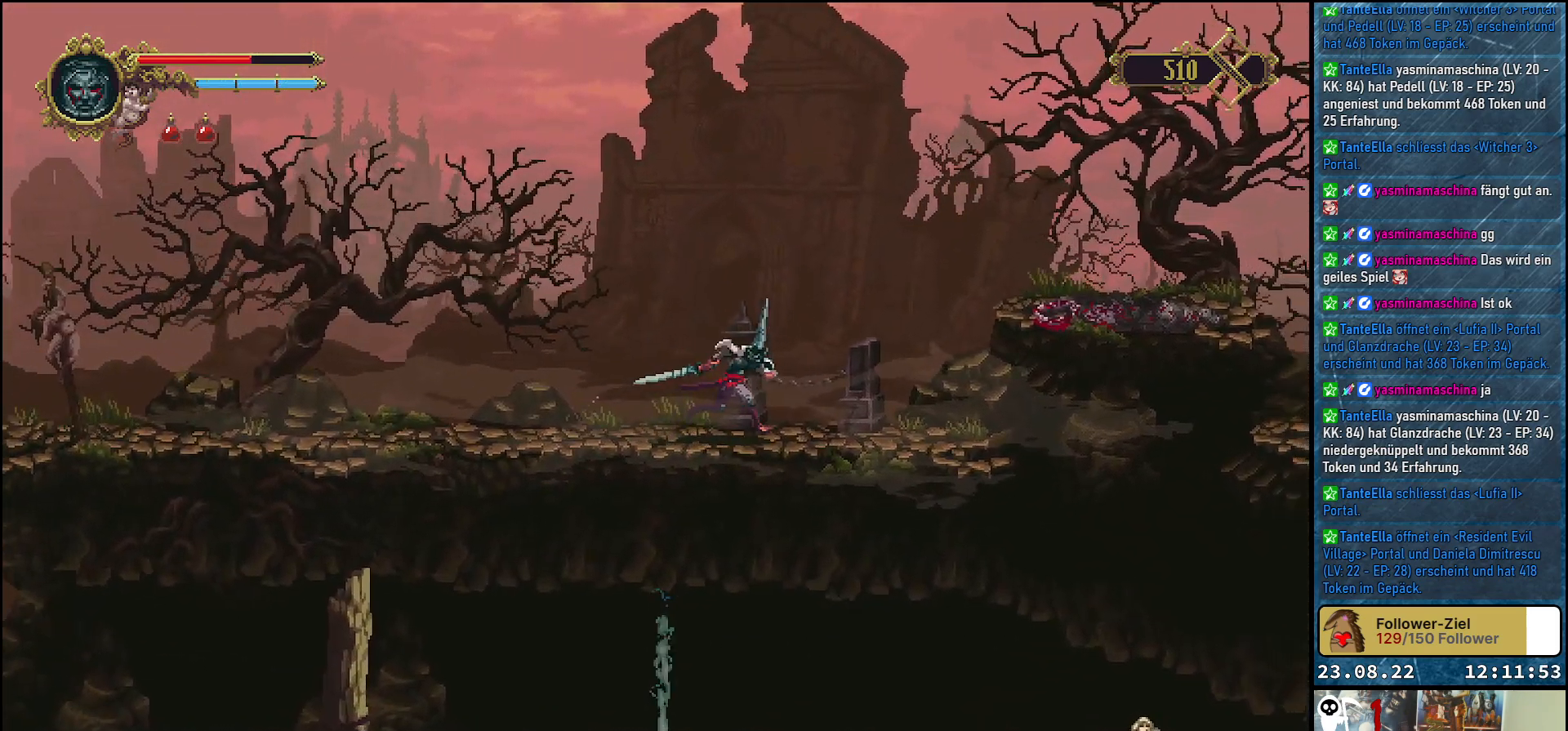
{"buttons": ["DPAD_RIGHT"], "left_stick": "center", "right_stick": "center", "events": [[117, "R2", "down"], [383, "R2", "up"]]}